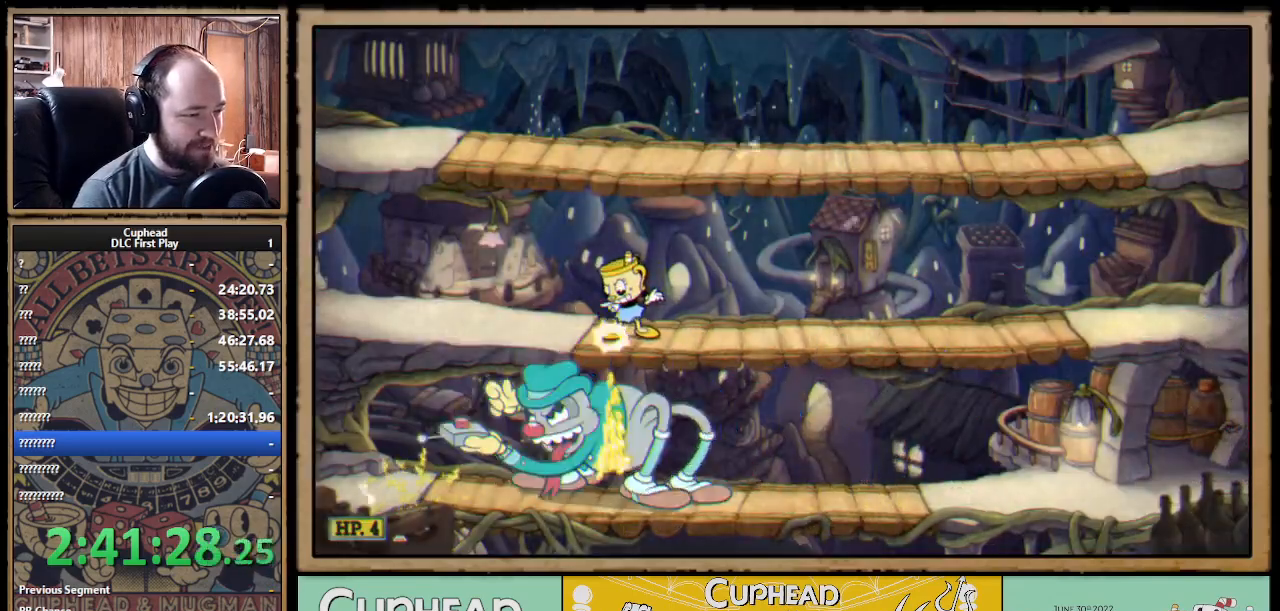
Gameplay with a controller (Xbox layout); each line is a JSON object with the inputs held at the frame after it. "events" lists button and stick changes between this image and that frame as [ms after this image, input, new state], when the widget could be followed in between. Not read: R3.
{"buttons": ["X", "R1"], "left_stick": "down-left", "right_stick": "center", "events": [[433, "left_stick", "down-left"]]}
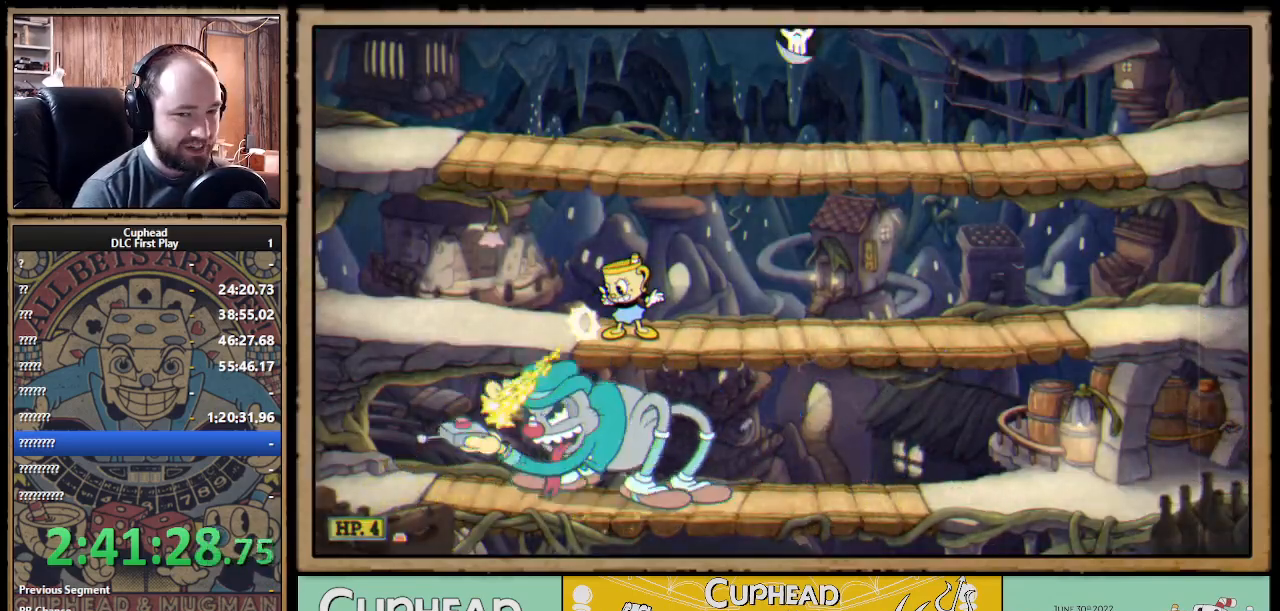
{"buttons": ["X", "R1"], "left_stick": "down-left", "right_stick": "center", "events": []}
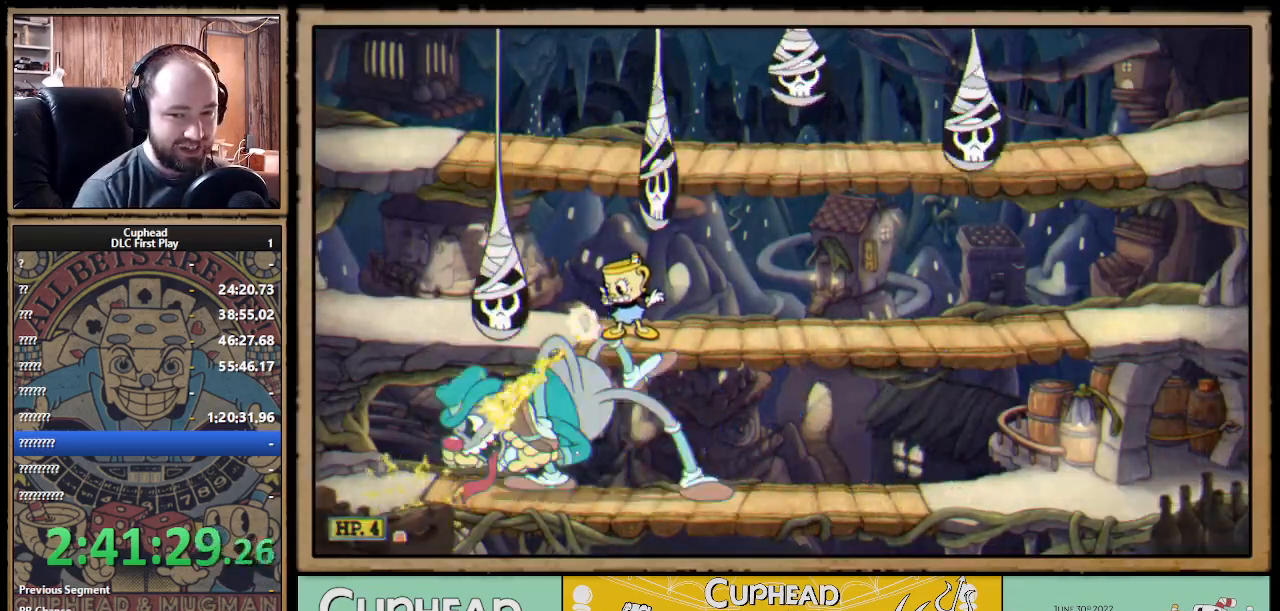
{"buttons": ["X", "R1"], "left_stick": "down", "right_stick": "center", "events": [[500, "left_stick", "down"]]}
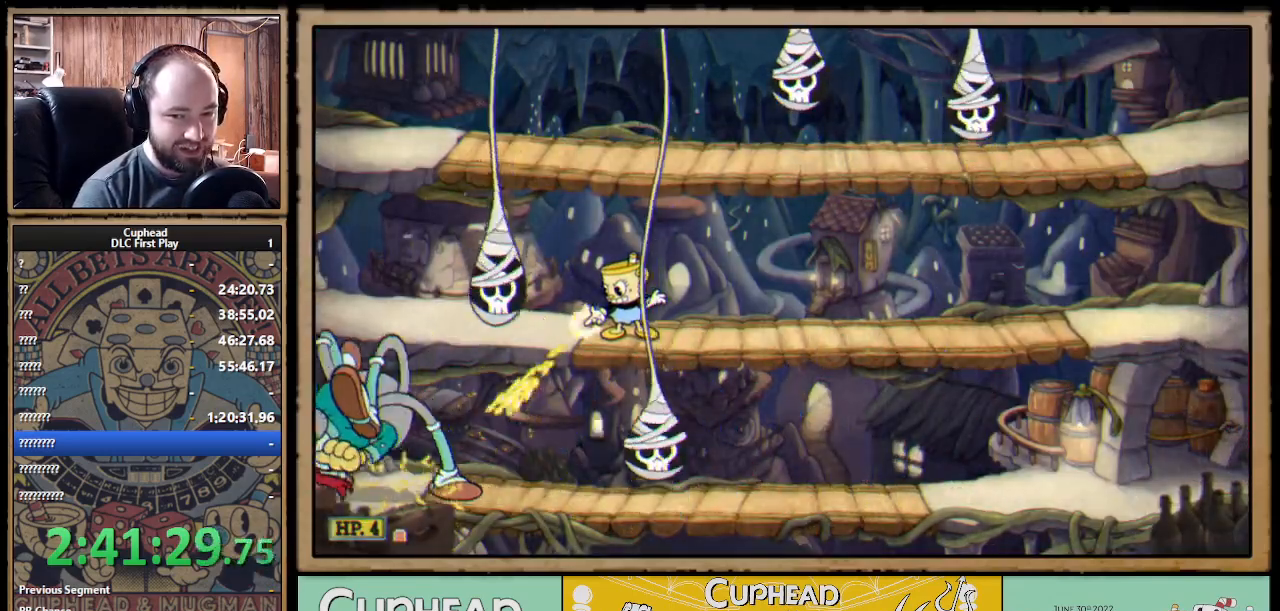
{"buttons": ["X", "R1"], "left_stick": "down-right", "right_stick": "center", "events": [[33, "A", "down"], [117, "A", "up"], [117, "left_stick", "down-right"]]}
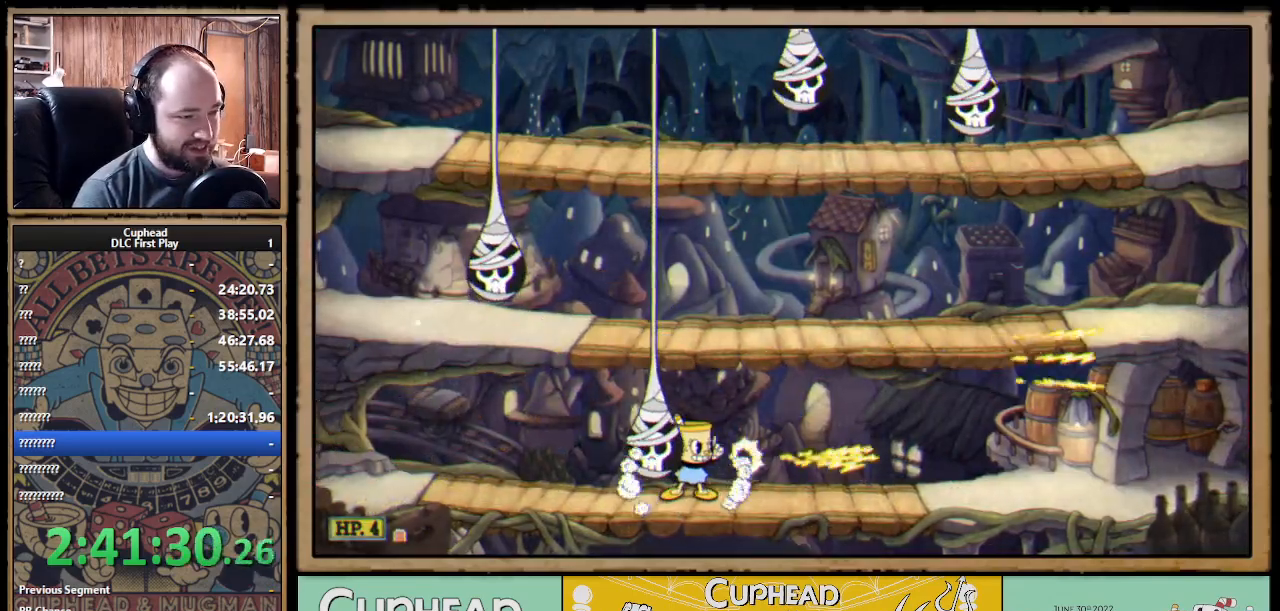
{"buttons": ["A", "B", "X"], "left_stick": "right", "right_stick": "center", "events": [[50, "R1", "up"], [167, "left_stick", "left"], [233, "left_stick", "center"], [383, "left_stick", "right"], [450, "A", "down"], [467, "B", "down"]]}
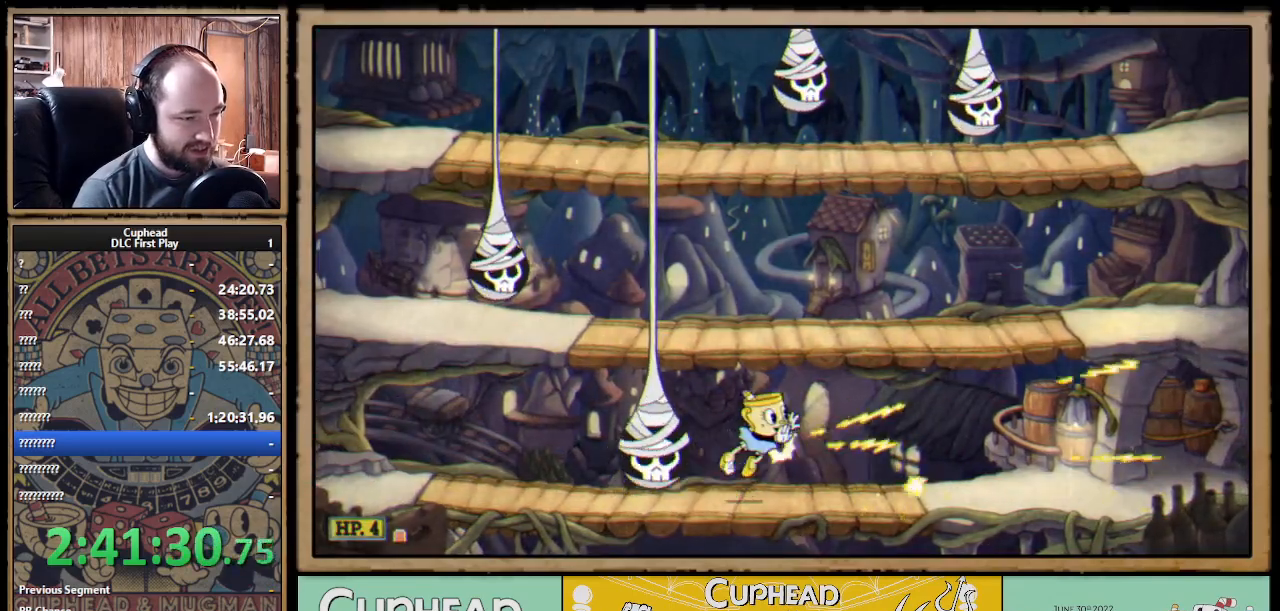
{"buttons": ["X", "R1"], "left_stick": "up-left", "right_stick": "center", "events": [[83, "A", "up"], [83, "B", "up"], [217, "left_stick", "center"], [283, "left_stick", "up-left"], [333, "R1", "down"]]}
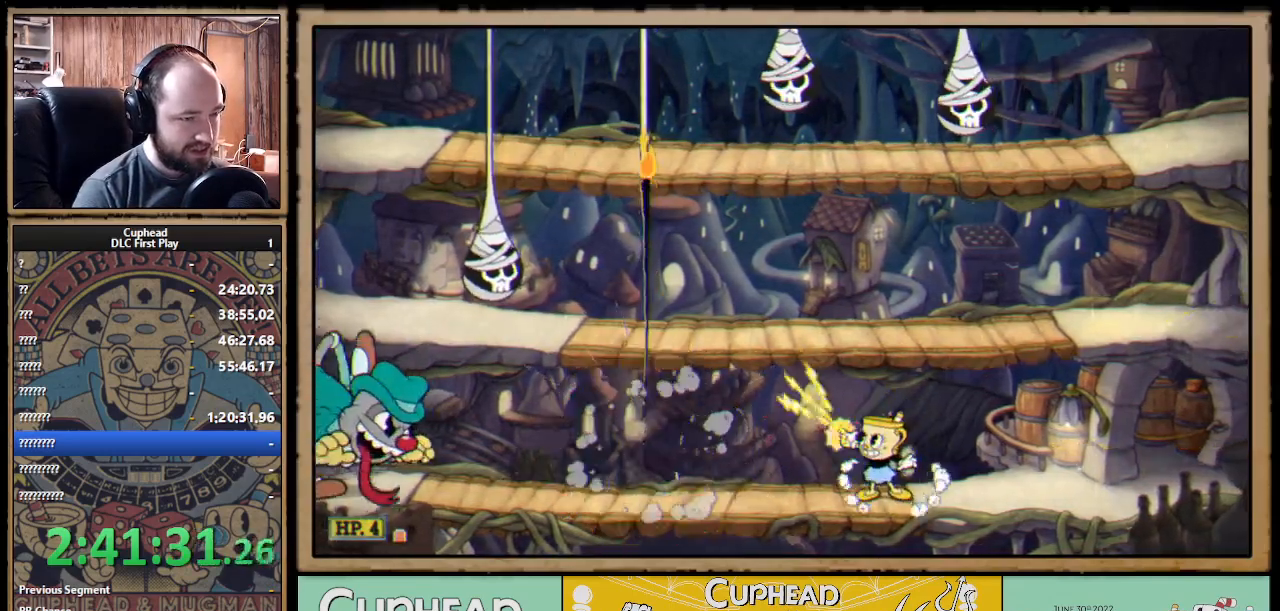
{"buttons": ["X", "R1"], "left_stick": "center", "right_stick": "center", "events": [[167, "left_stick", "left"], [417, "left_stick", "center"]]}
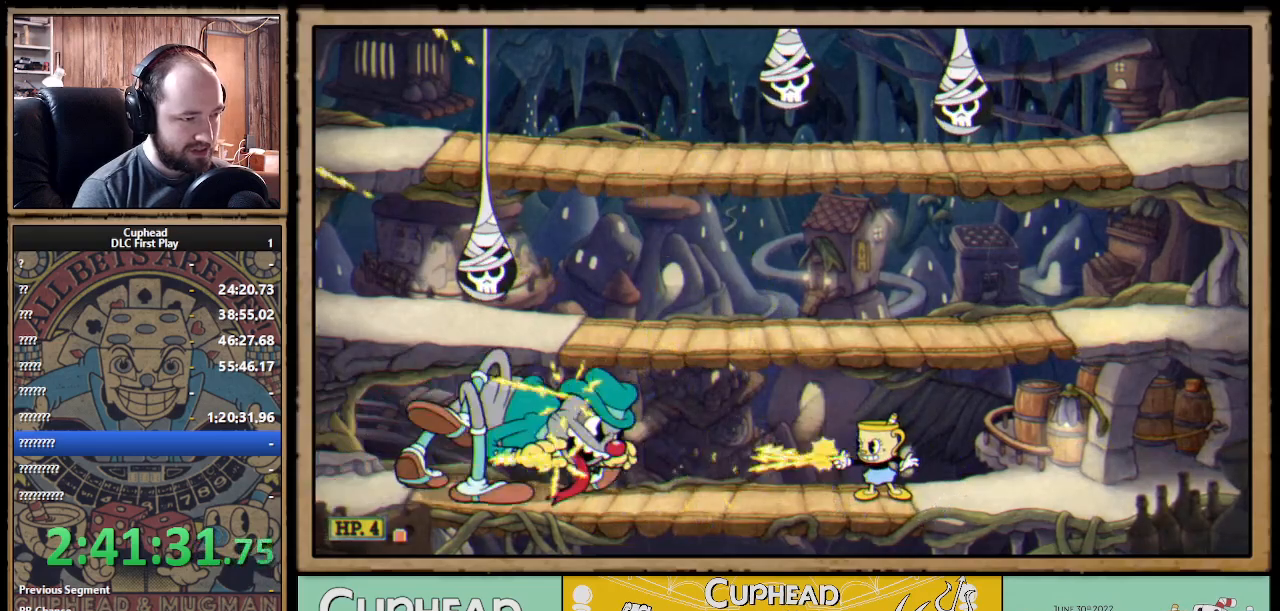
{"buttons": ["X", "R1"], "left_stick": "left", "right_stick": "center", "events": [[167, "A", "down"], [250, "A", "up"], [317, "A", "down"], [367, "left_stick", "left"], [500, "A", "up"]]}
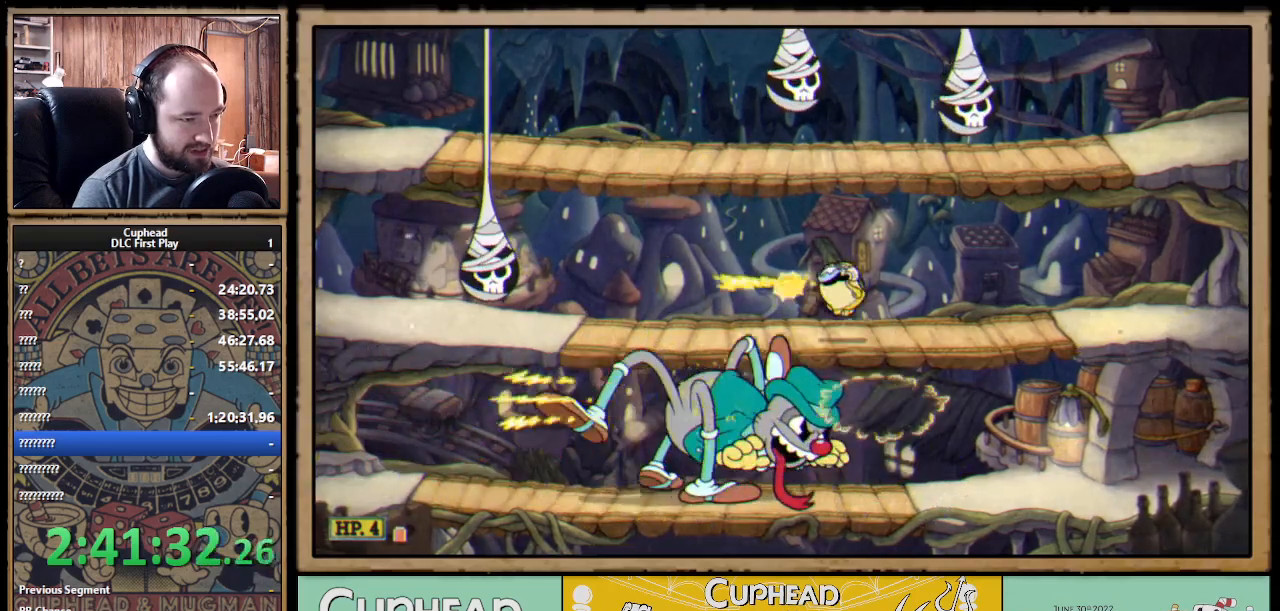
{"buttons": ["X", "R1"], "left_stick": "down-right", "right_stick": "center", "events": [[67, "left_stick", "down-left"], [200, "left_stick", "down"], [450, "left_stick", "down-right"]]}
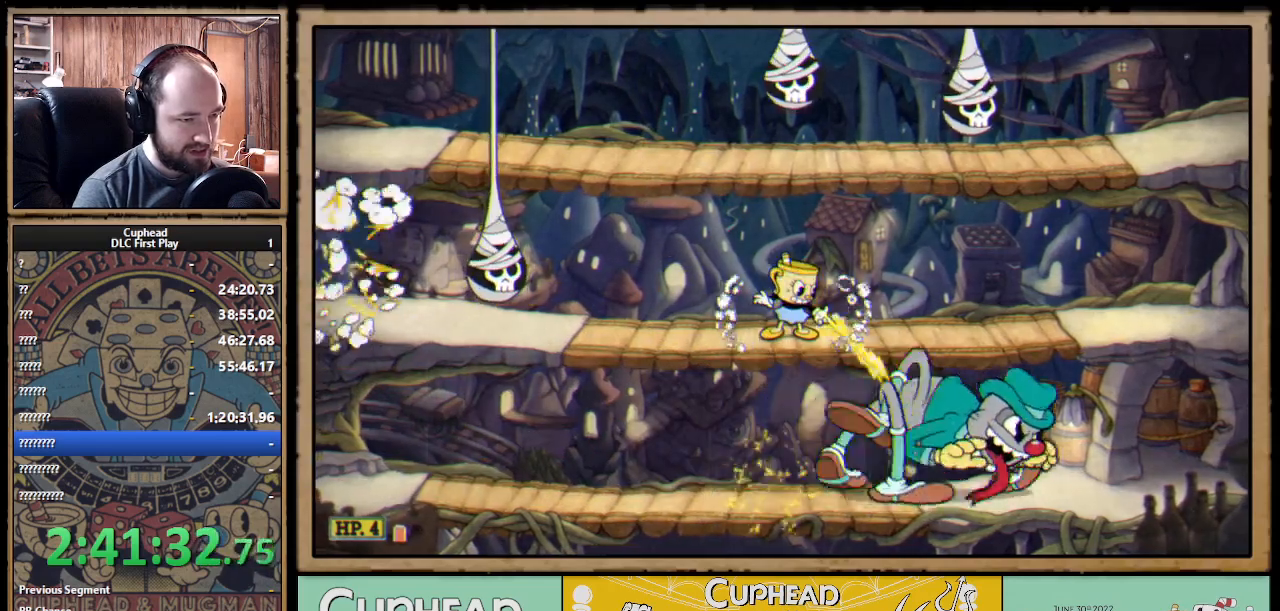
{"buttons": ["X", "R1"], "left_stick": "down-right", "right_stick": "center", "events": []}
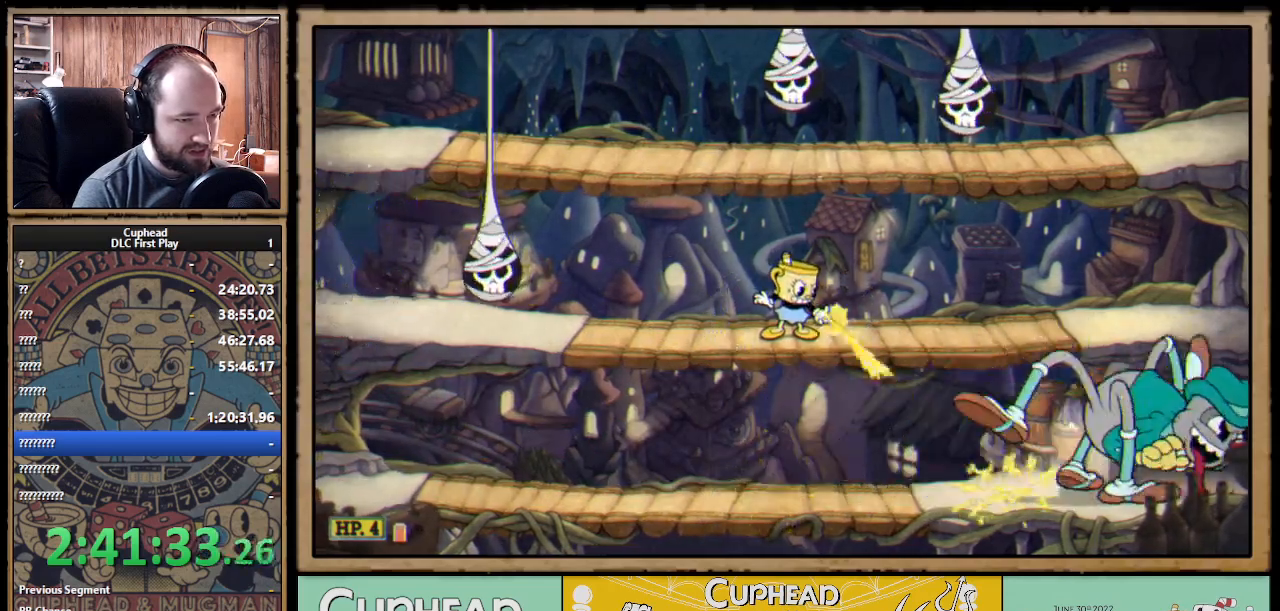
{"buttons": ["X", "R1"], "left_stick": "right", "right_stick": "center", "events": [[150, "left_stick", "right"]]}
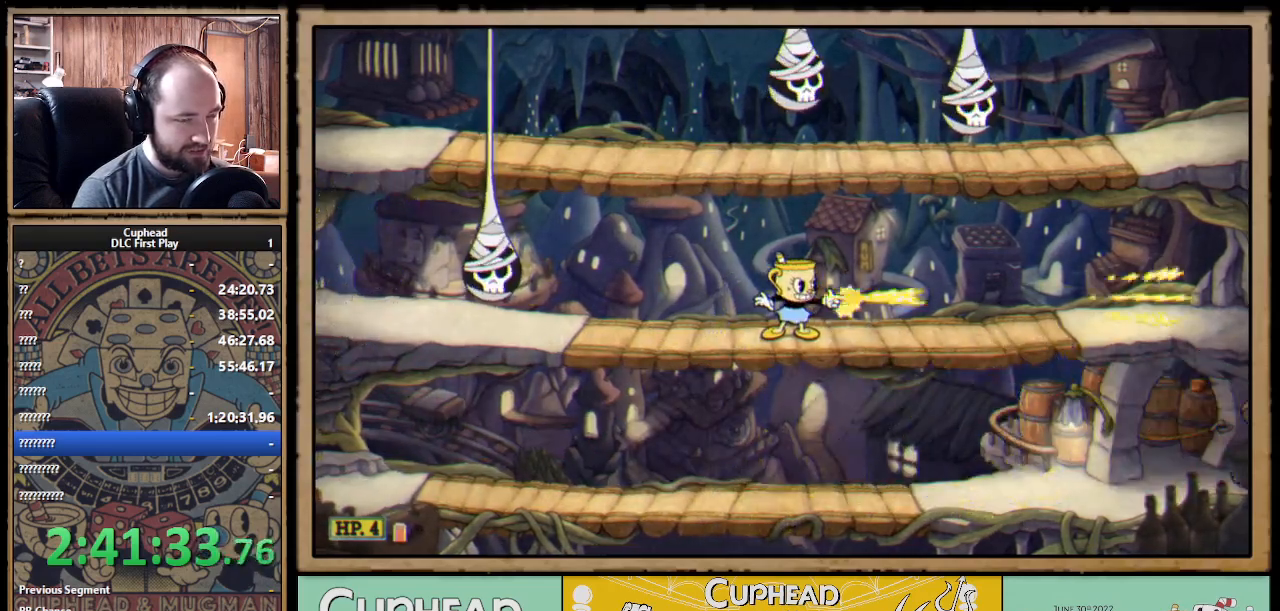
{"buttons": ["X", "R1"], "left_stick": "right", "right_stick": "center", "events": []}
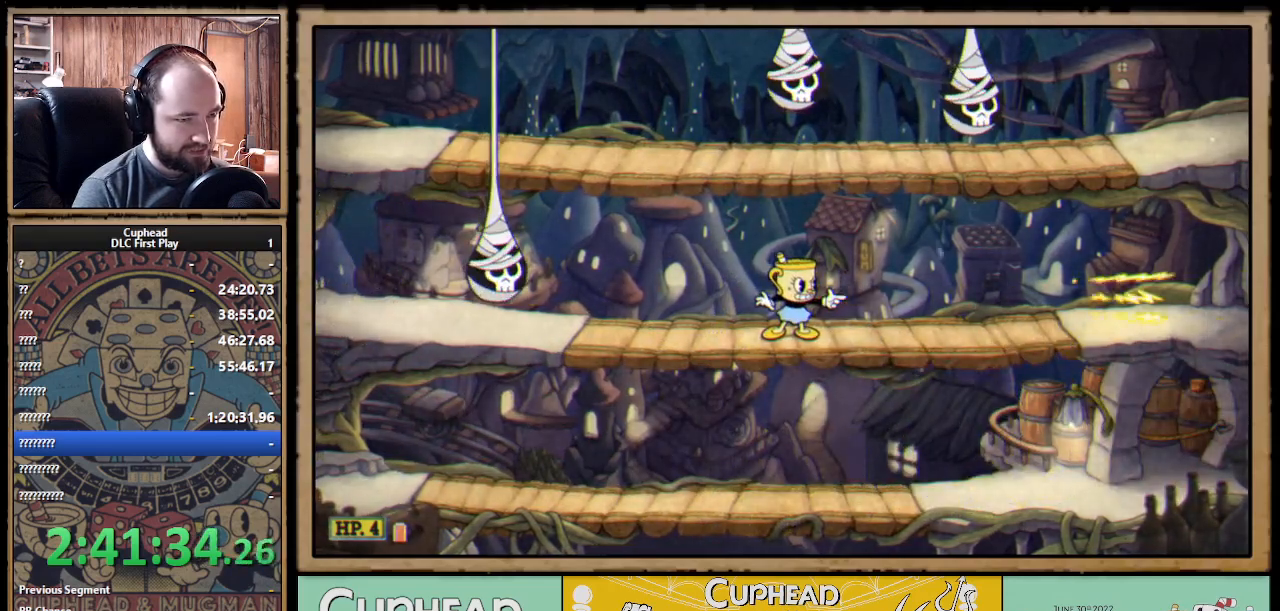
{"buttons": ["X", "R1"], "left_stick": "right", "right_stick": "center", "events": []}
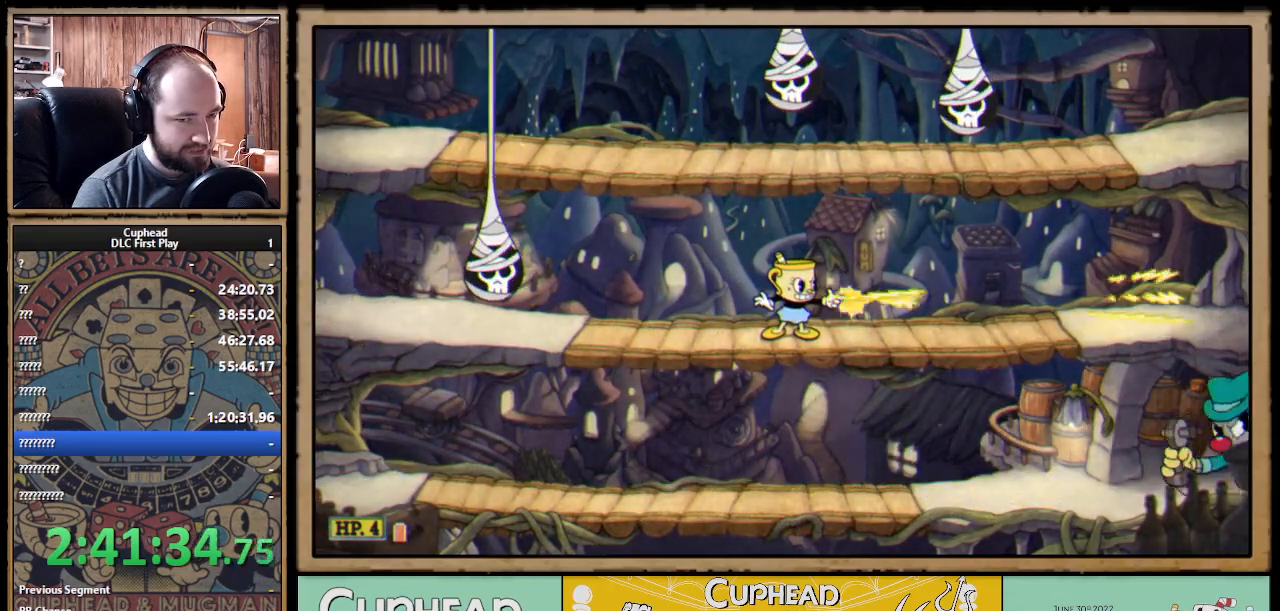
{"buttons": ["X", "R1"], "left_stick": "down-right", "right_stick": "center", "events": [[317, "left_stick", "down-right"]]}
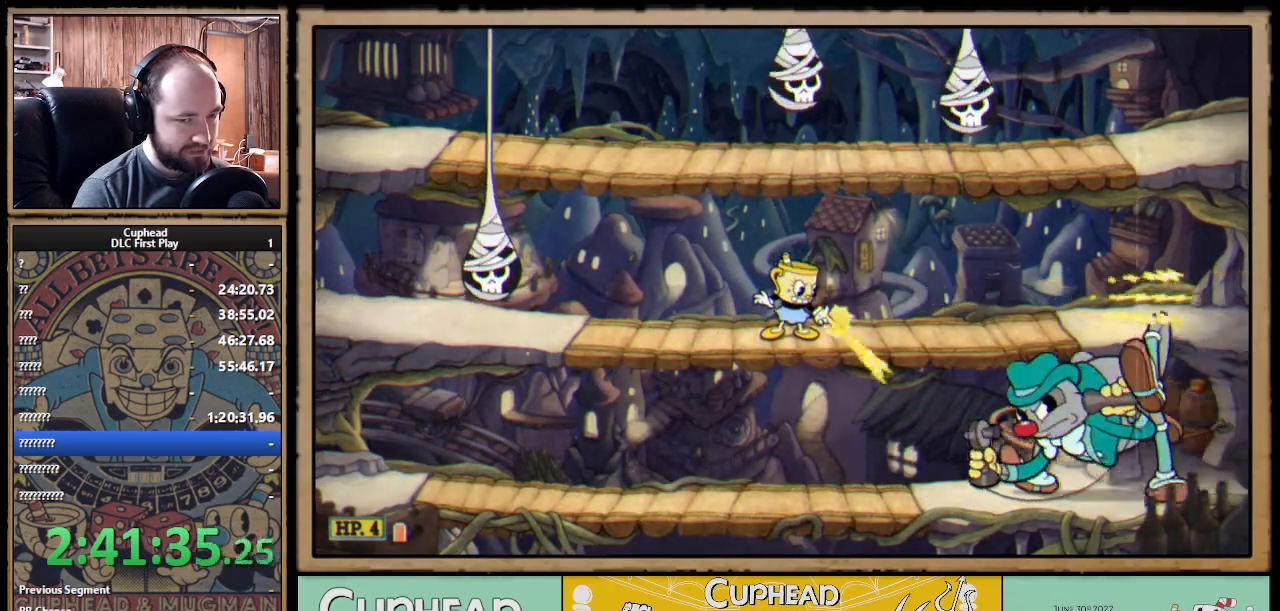
{"buttons": ["X", "R1"], "left_stick": "down-right", "right_stick": "center", "events": []}
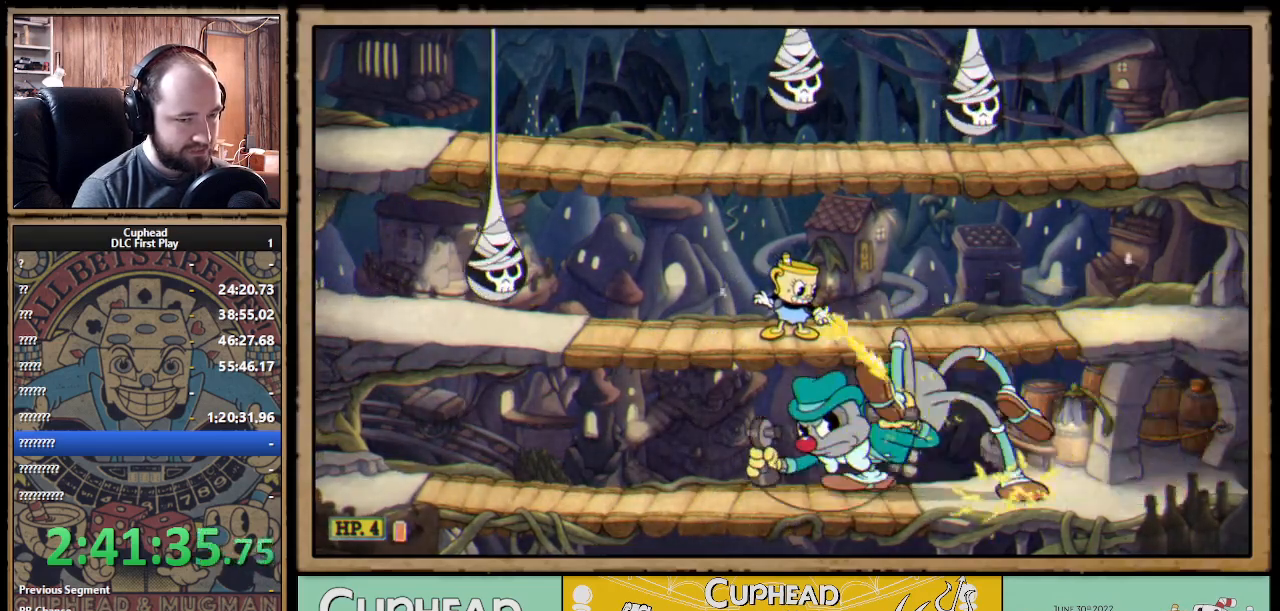
{"buttons": ["X", "R1"], "left_stick": "down", "right_stick": "center", "events": [[133, "left_stick", "down"]]}
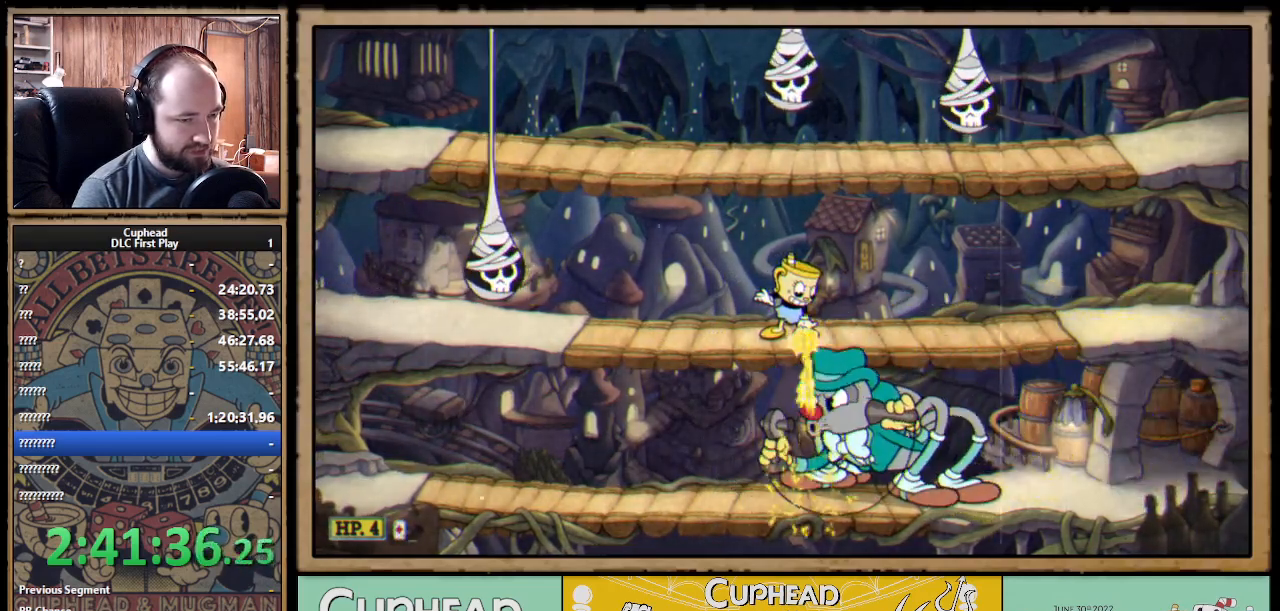
{"buttons": ["X", "R1"], "left_stick": "down", "right_stick": "center", "events": []}
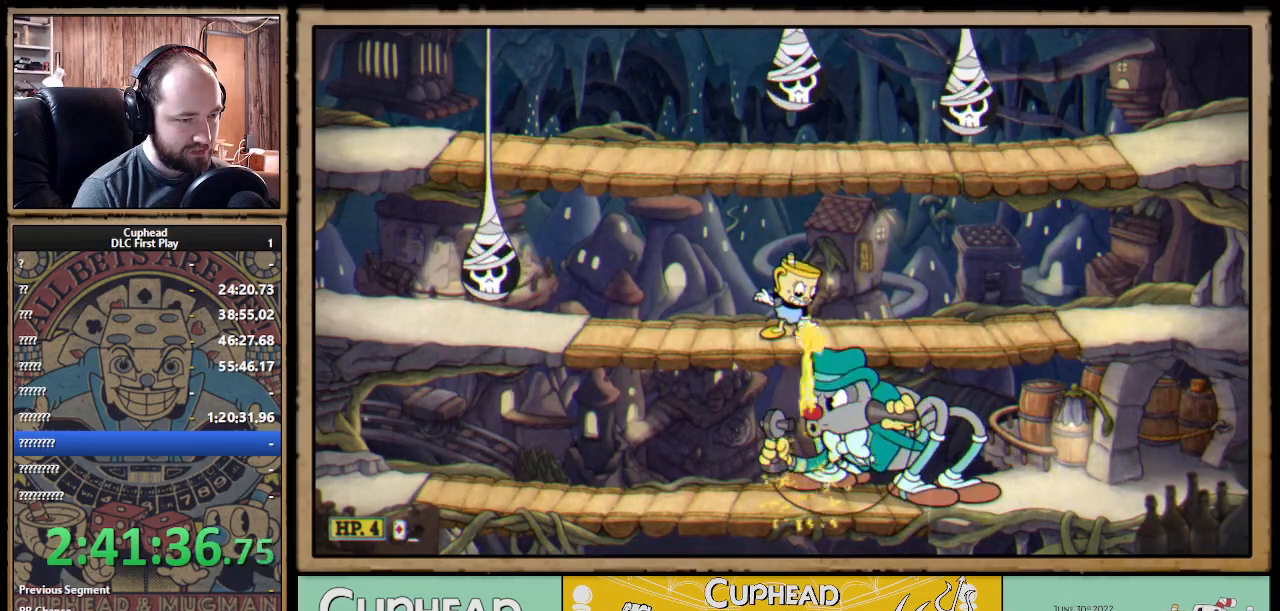
{"buttons": ["X", "R1"], "left_stick": "down", "right_stick": "center", "events": []}
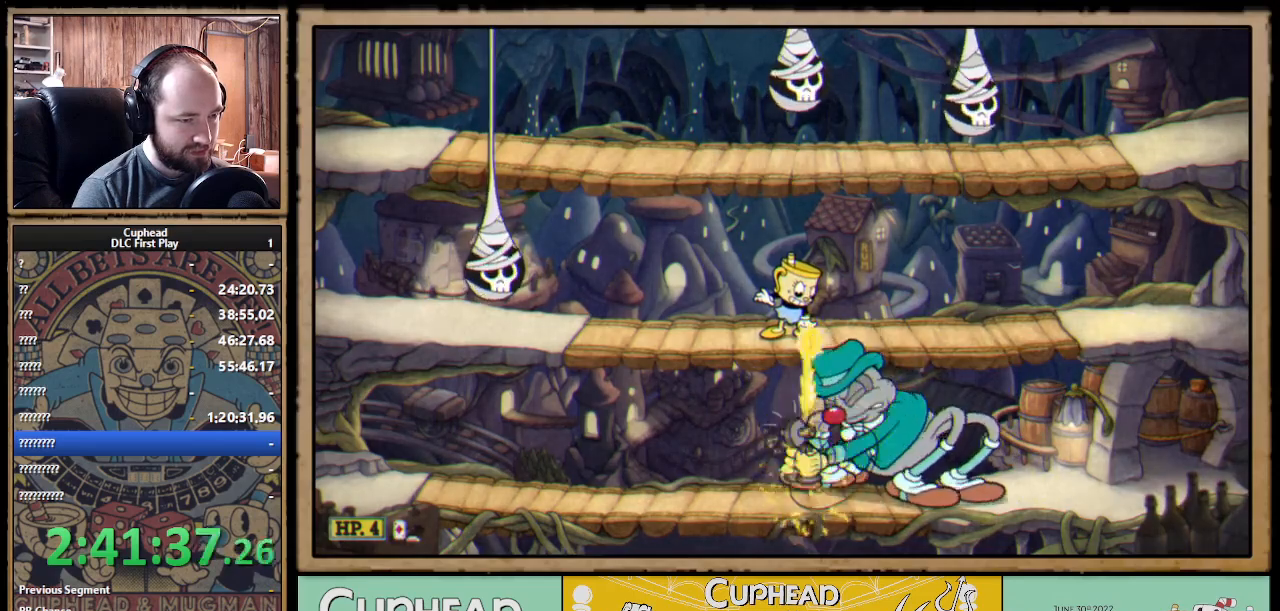
{"buttons": ["X", "R1"], "left_stick": "down-left", "right_stick": "center", "events": [[383, "left_stick", "down-left"]]}
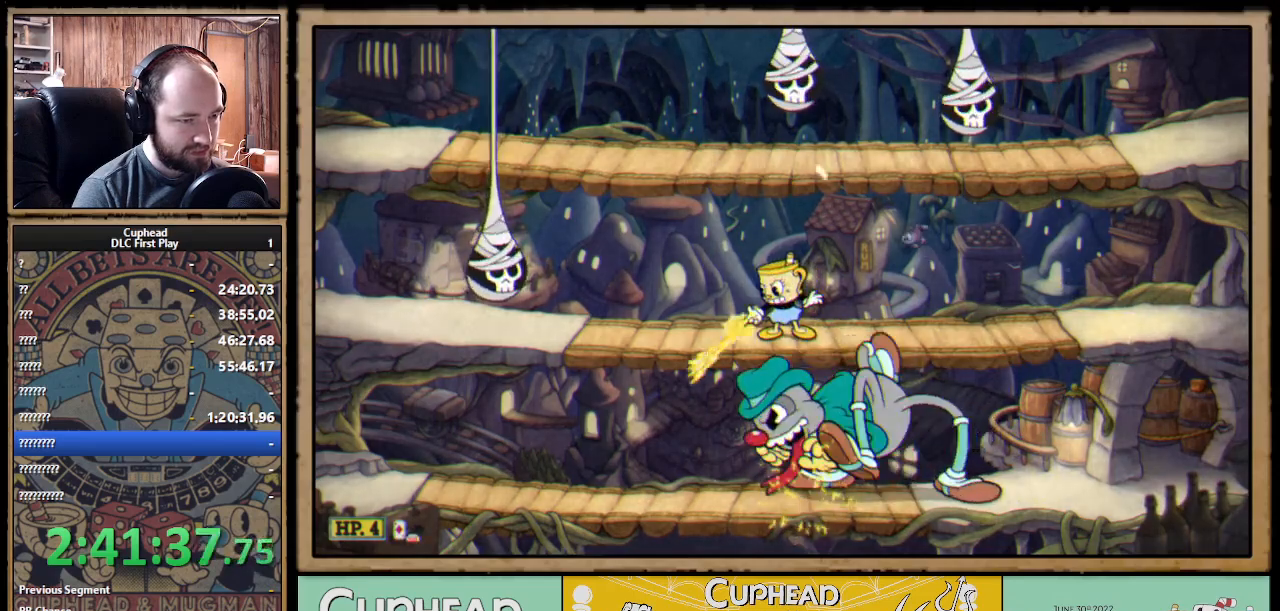
{"buttons": ["X", "R1"], "left_stick": "down-left", "right_stick": "center", "events": []}
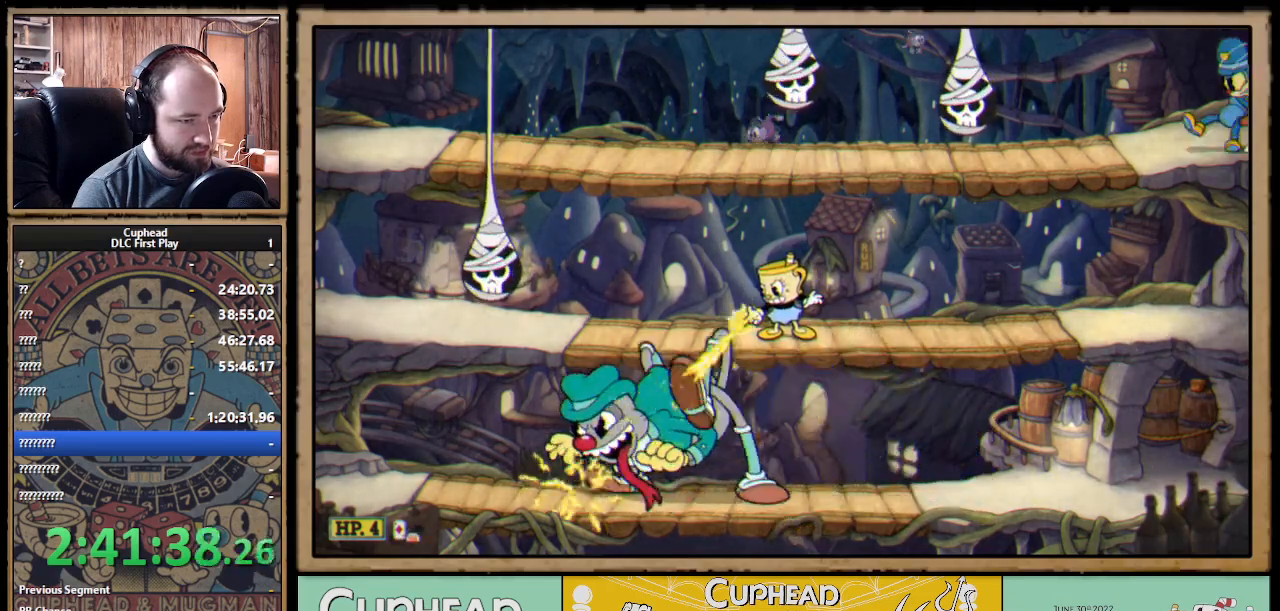
{"buttons": ["X", "R1"], "left_stick": "left", "right_stick": "center", "events": [[67, "left_stick", "down"], [133, "A", "down"], [167, "A", "up"], [233, "left_stick", "left"]]}
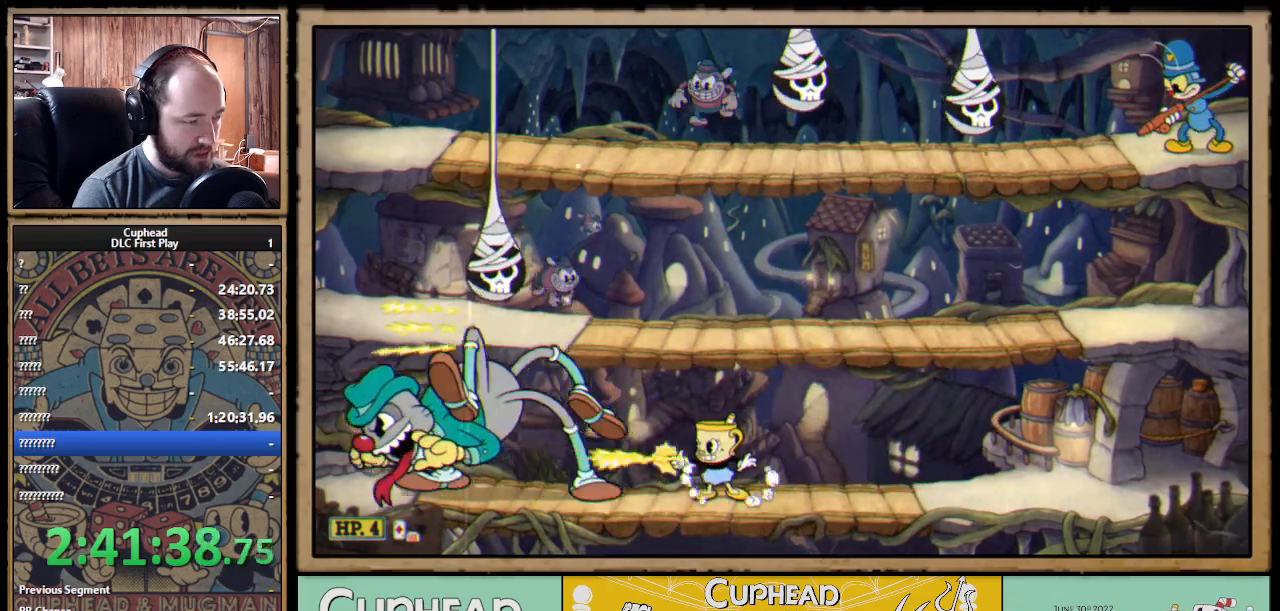
{"buttons": ["X", "R1"], "left_stick": "left", "right_stick": "center", "events": []}
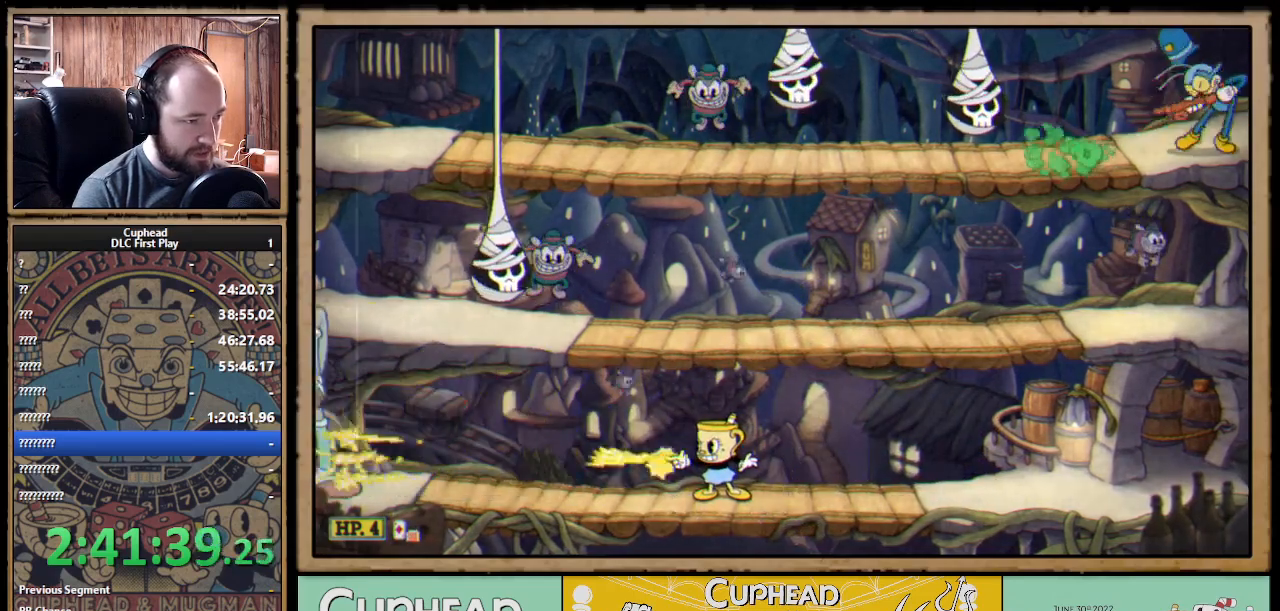
{"buttons": ["X", "R1"], "left_stick": "left", "right_stick": "center", "events": []}
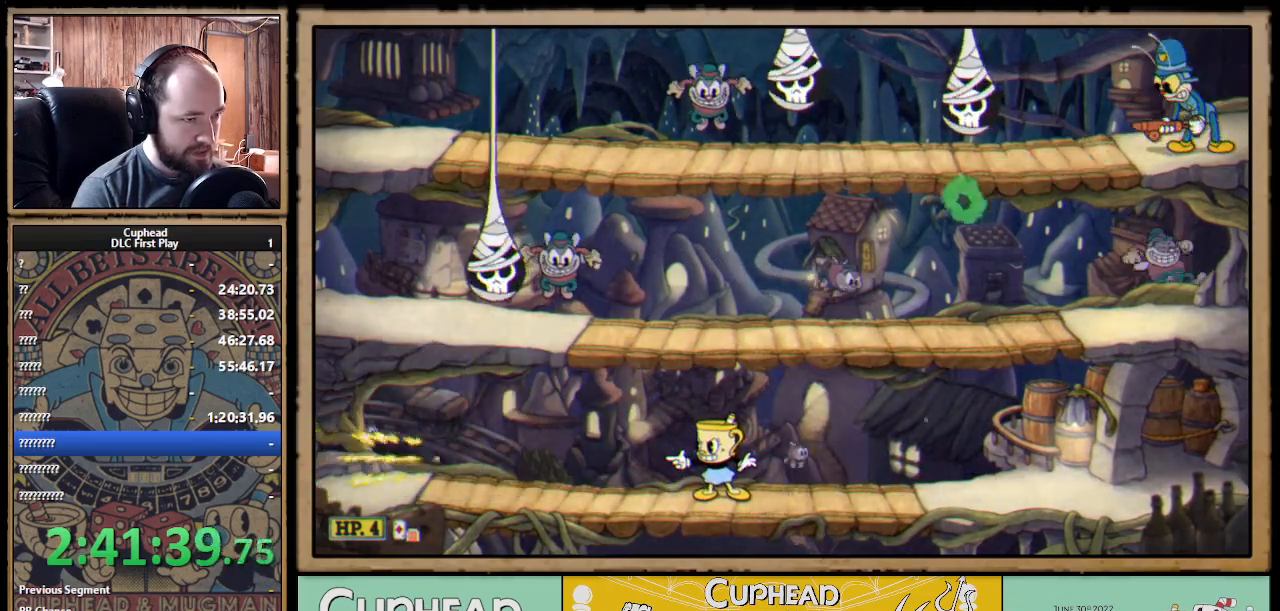
{"buttons": ["X", "R1"], "left_stick": "center", "right_stick": "center", "events": [[383, "left_stick", "center"]]}
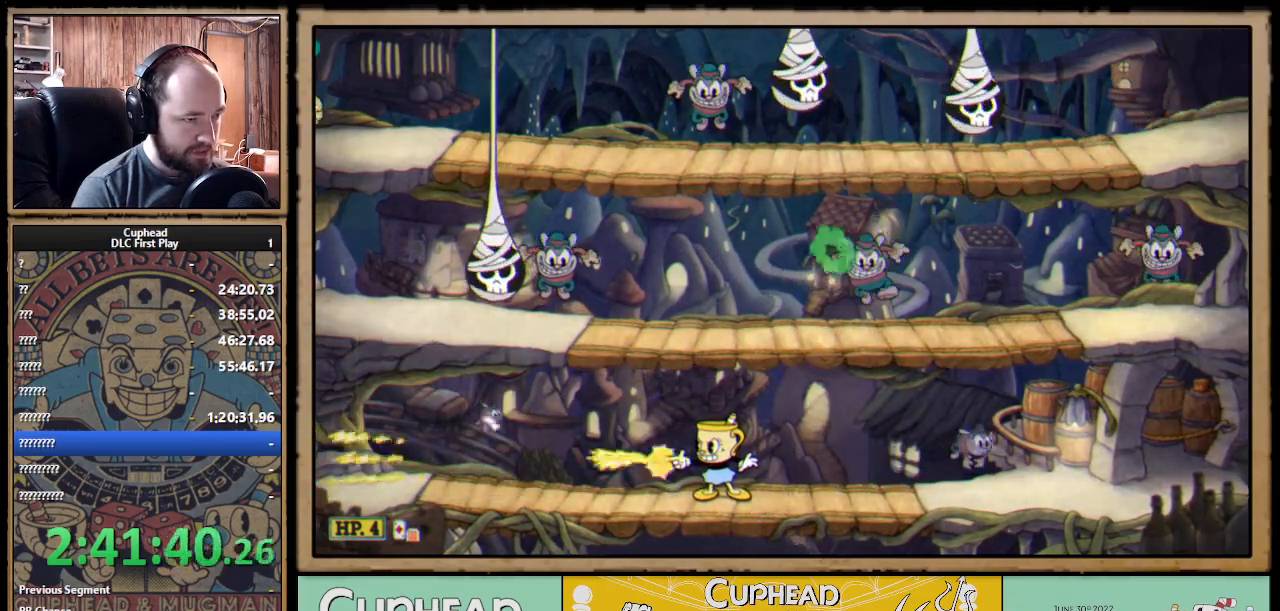
{"buttons": ["X", "R1"], "left_stick": "up-left", "right_stick": "center", "events": [[50, "left_stick", "up-left"]]}
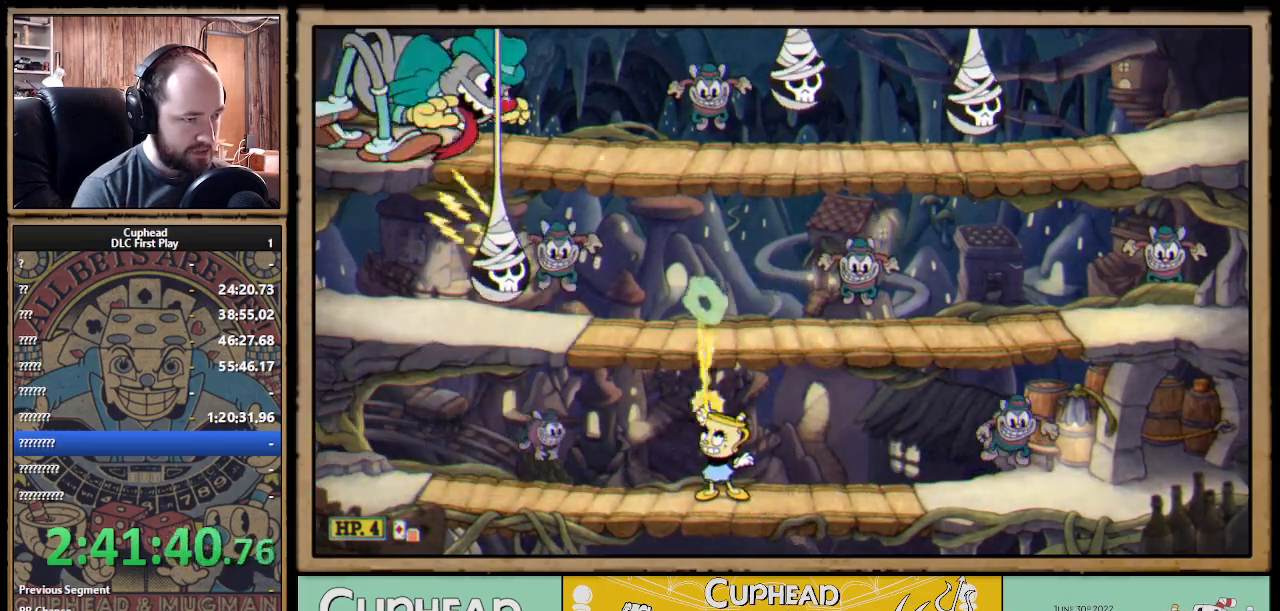
{"buttons": ["X", "R1"], "left_stick": "up", "right_stick": "center", "events": [[17, "left_stick", "up"]]}
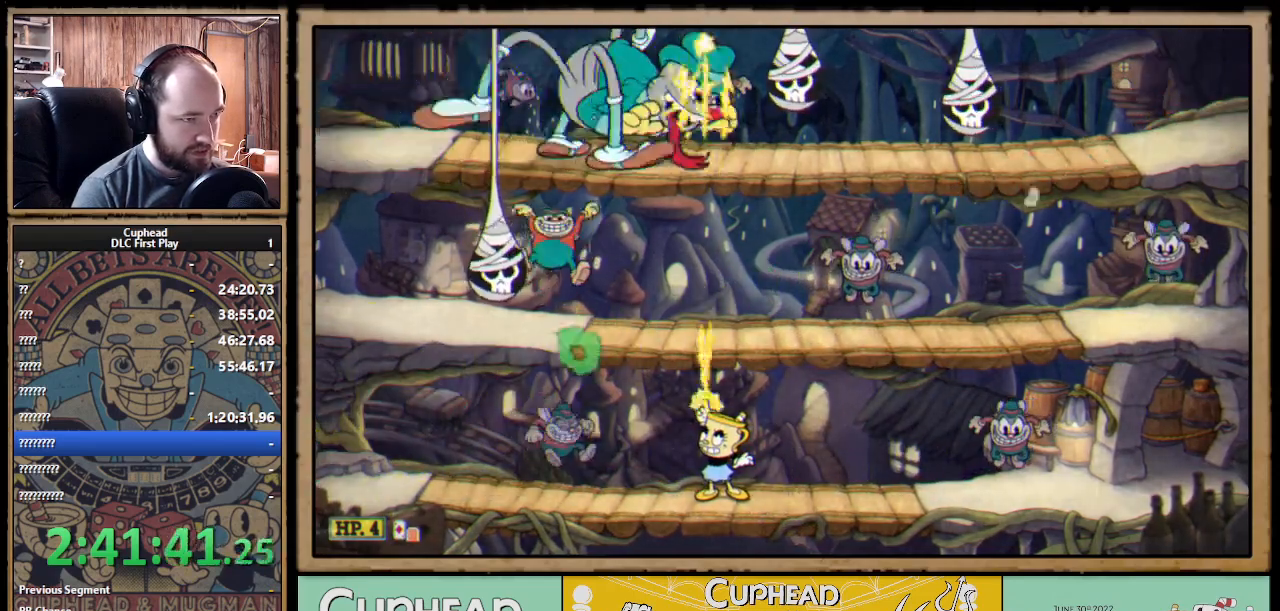
{"buttons": ["A", "X", "R1"], "left_stick": "up-right", "right_stick": "center", "events": [[217, "A", "down"], [317, "A", "up"], [383, "A", "down"], [467, "left_stick", "up-right"]]}
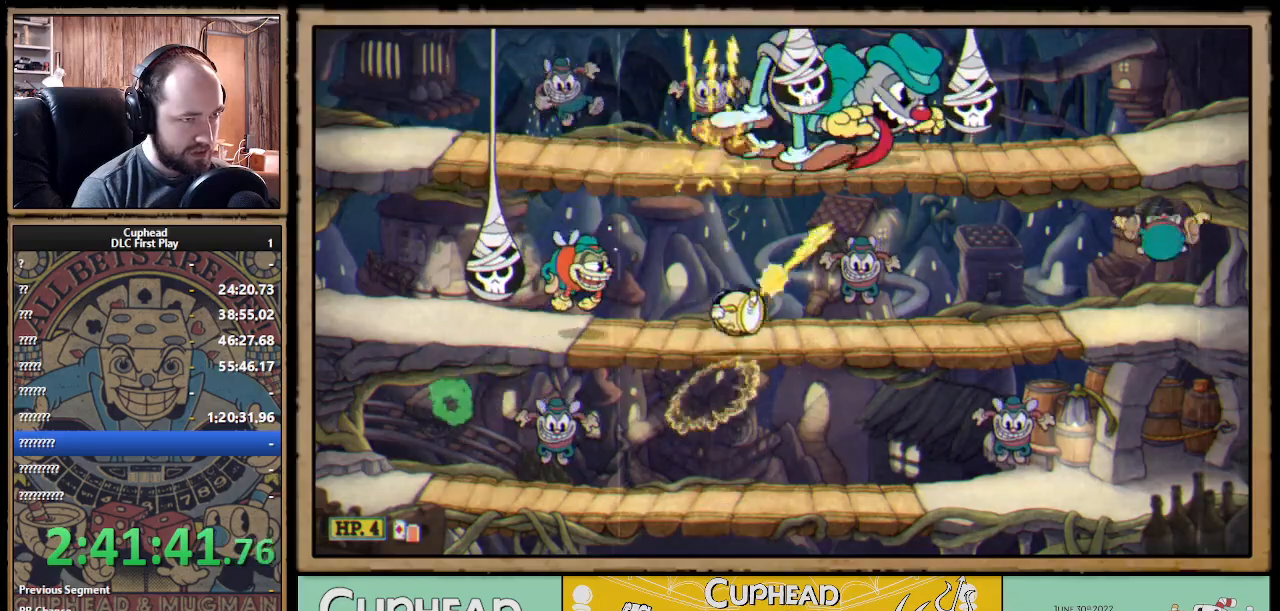
{"buttons": ["X", "R1"], "left_stick": "up-right", "right_stick": "center", "events": [[67, "A", "up"]]}
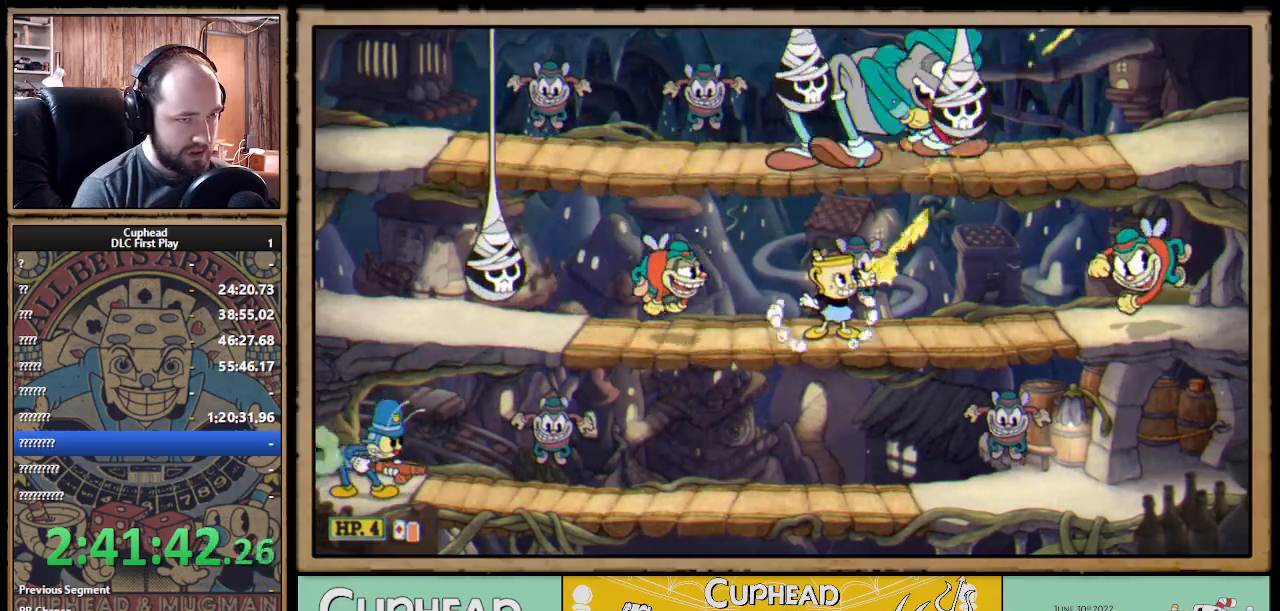
{"buttons": ["X", "R1"], "left_stick": "up-right", "right_stick": "center", "events": [[233, "left_stick", "up"], [450, "left_stick", "up-right"]]}